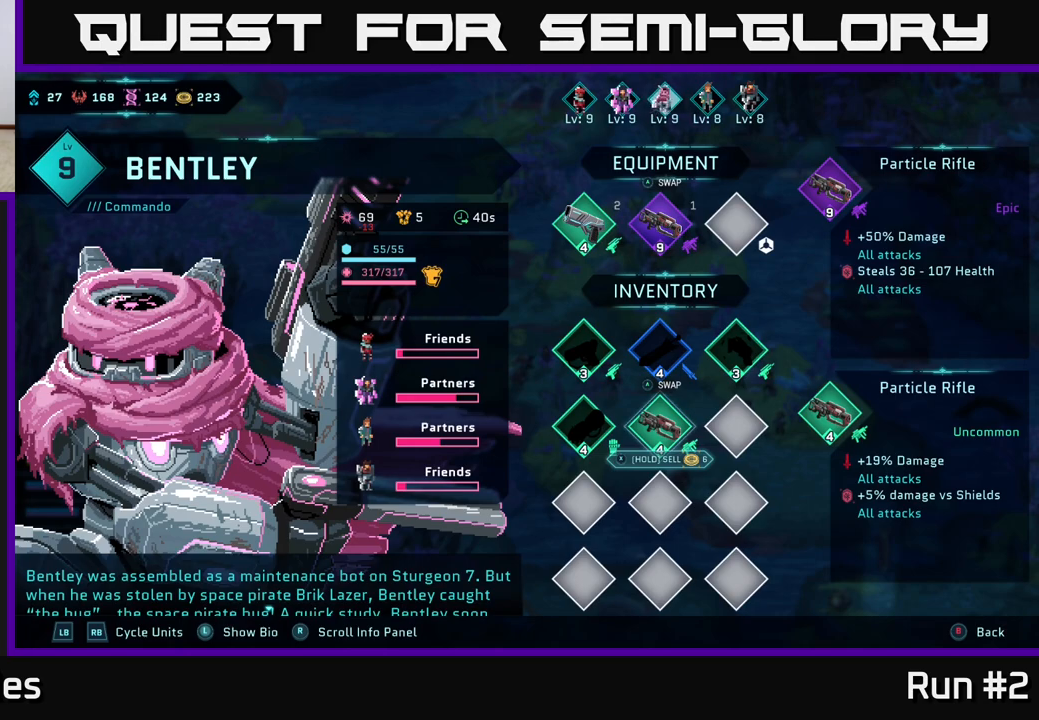
Gameplay with a controller (Xbox layout); each line is a JSON object with the inputs held at the frame after it. "events" lists button and stick changes between this image and that frame as [ms after this image, input, new state], when the widget could be followed in between.
{"buttons": [], "left_stick": "center", "right_stick": "center", "events": []}
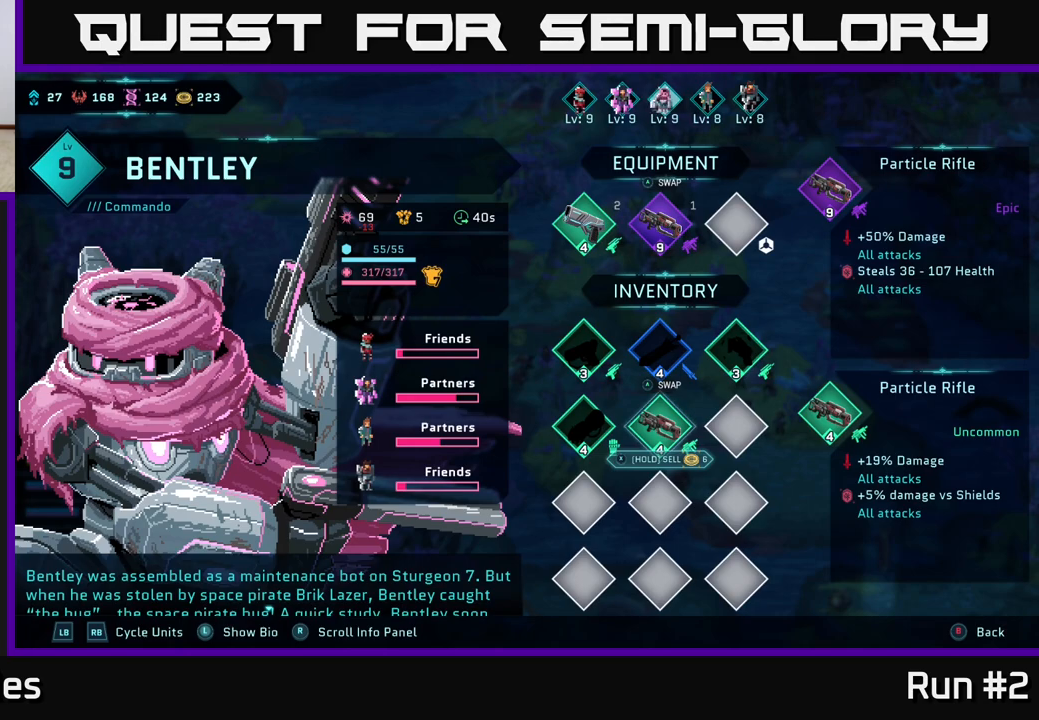
{"buttons": [], "left_stick": "center", "right_stick": "center", "events": []}
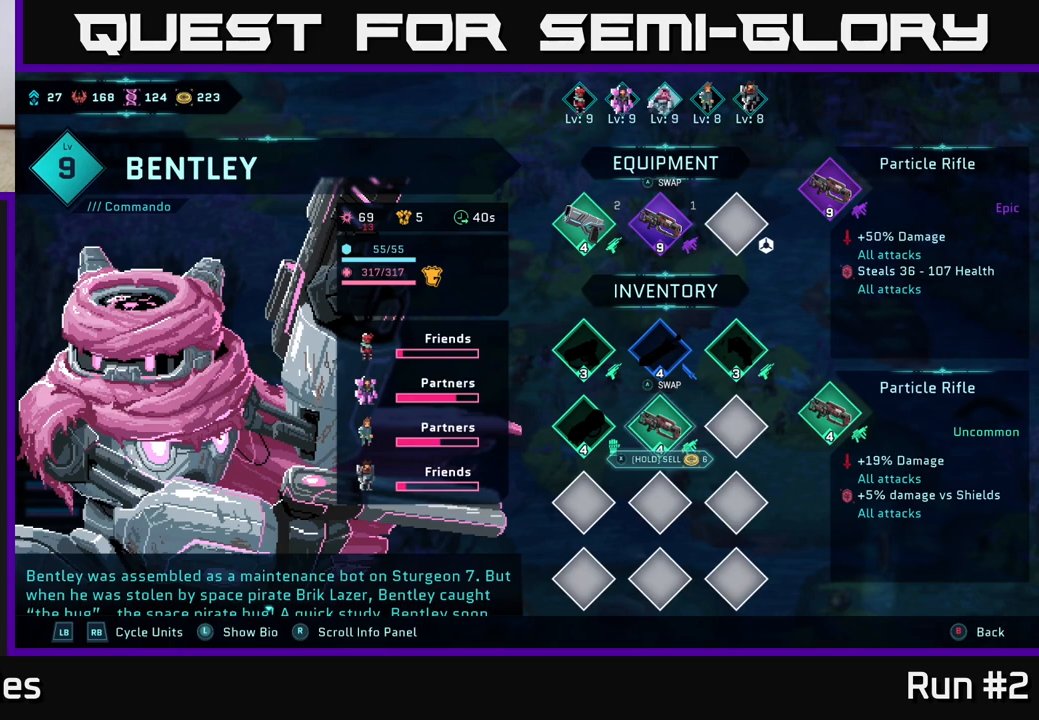
{"buttons": [], "left_stick": "up", "right_stick": "center", "events": [[367, "left_stick", "up"]]}
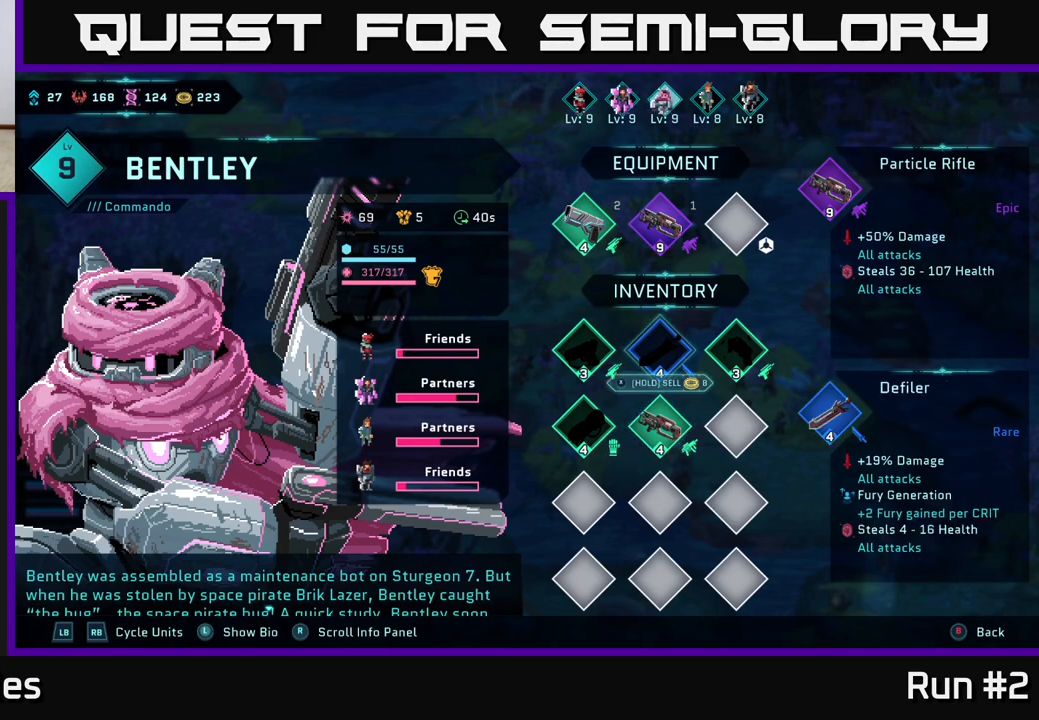
{"buttons": ["X"], "left_stick": "center", "right_stick": "center", "events": [[17, "left_stick", "center"], [150, "left_stick", "down"], [350, "left_stick", "center"], [433, "X", "down"]]}
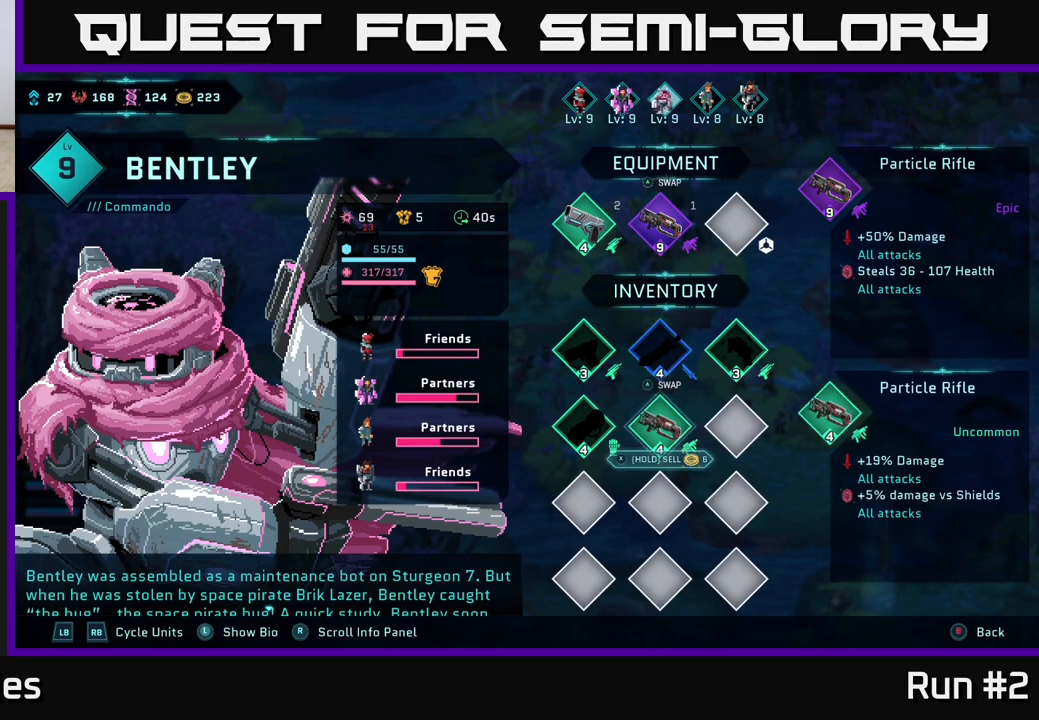
{"buttons": ["X"], "left_stick": "center", "right_stick": "center", "events": []}
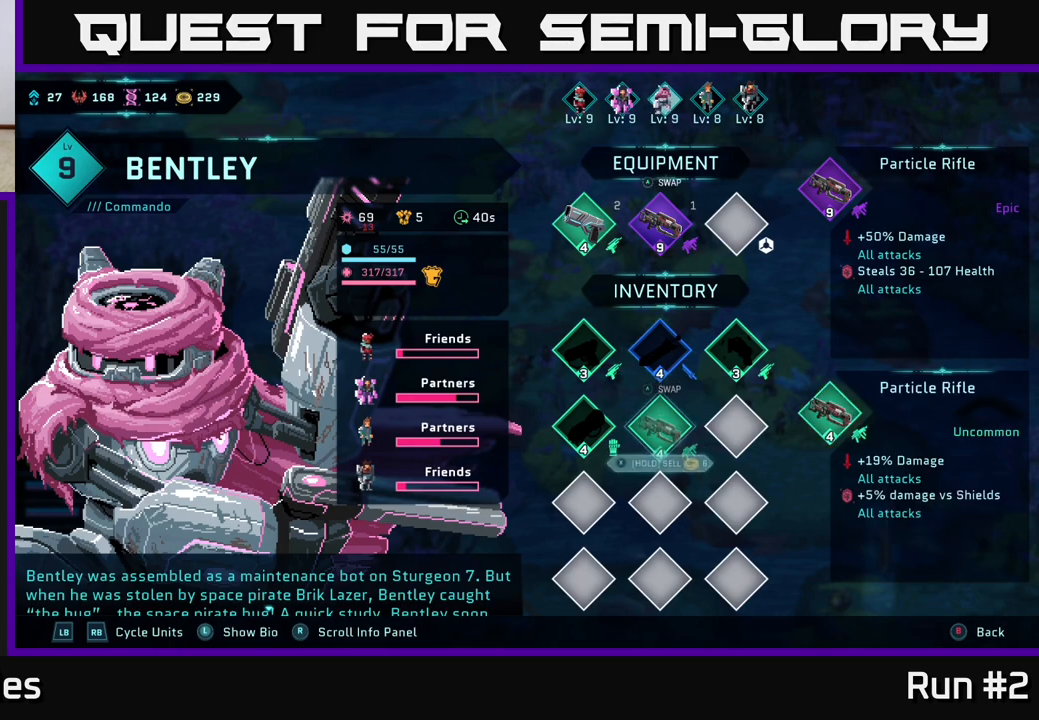
{"buttons": [], "left_stick": "center", "right_stick": "center", "events": [[250, "X", "up"]]}
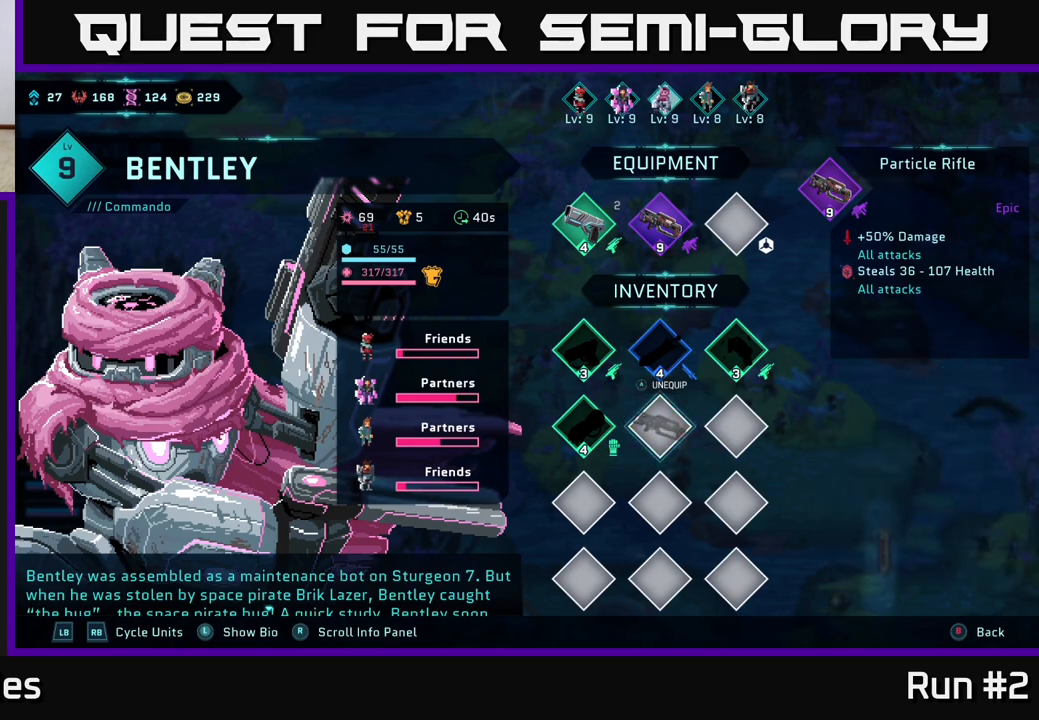
{"buttons": [], "left_stick": "center", "right_stick": "center", "events": []}
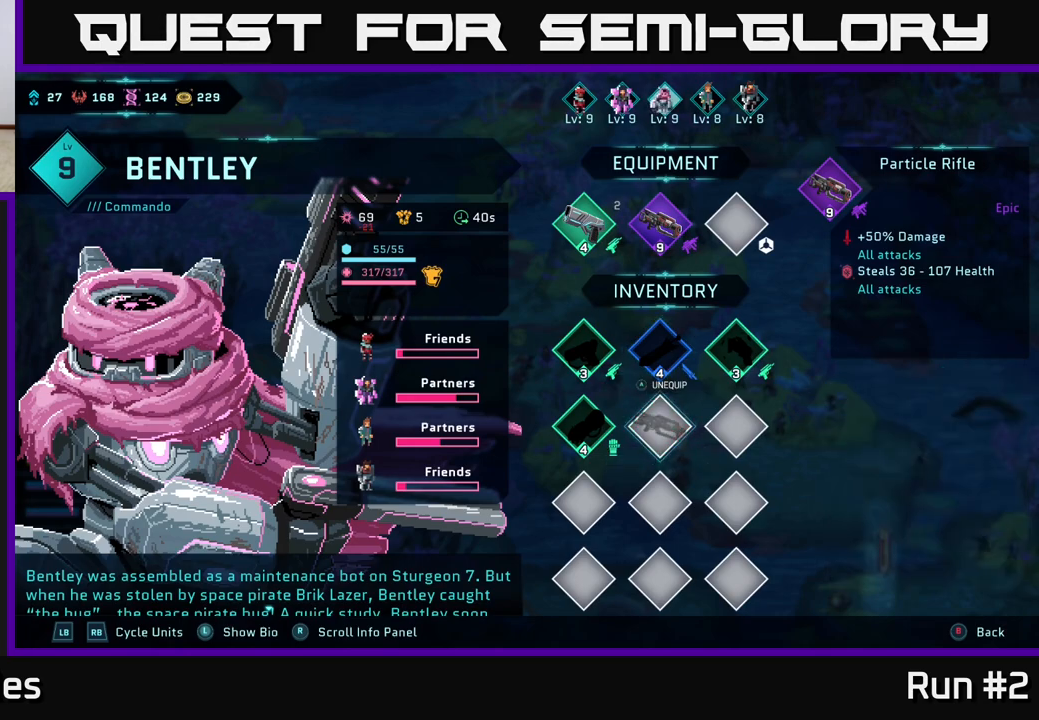
{"buttons": [], "left_stick": "center", "right_stick": "center", "events": []}
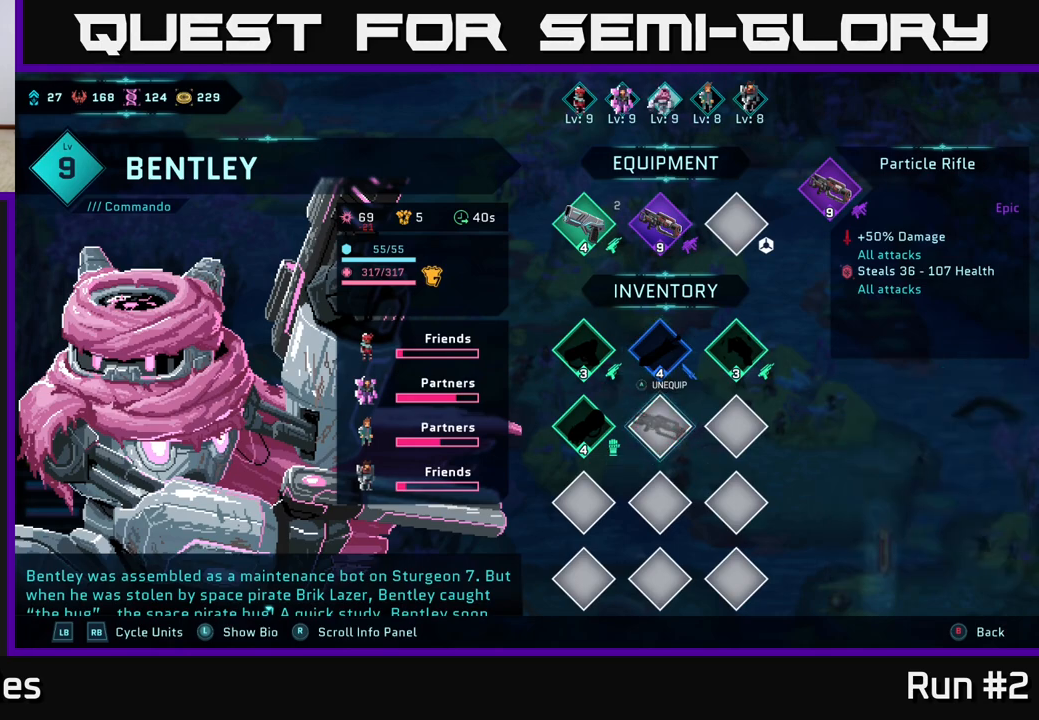
{"buttons": [], "left_stick": "center", "right_stick": "center", "events": []}
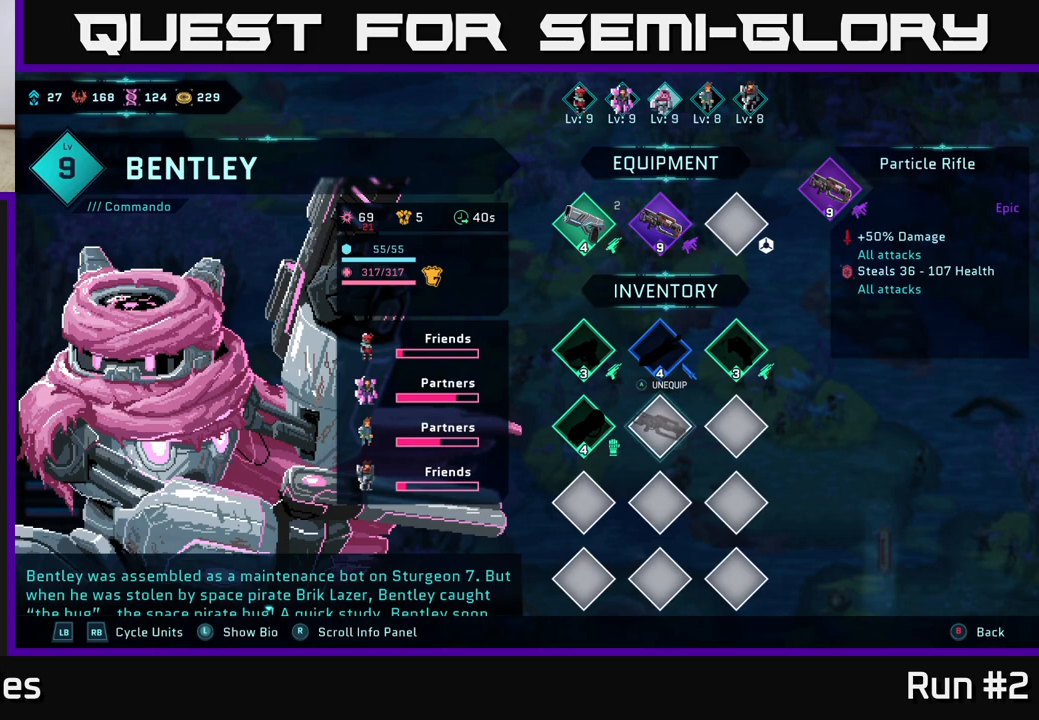
{"buttons": [], "left_stick": "center", "right_stick": "center", "events": [[33, "left_stick", "left"], [200, "left_stick", "center"]]}
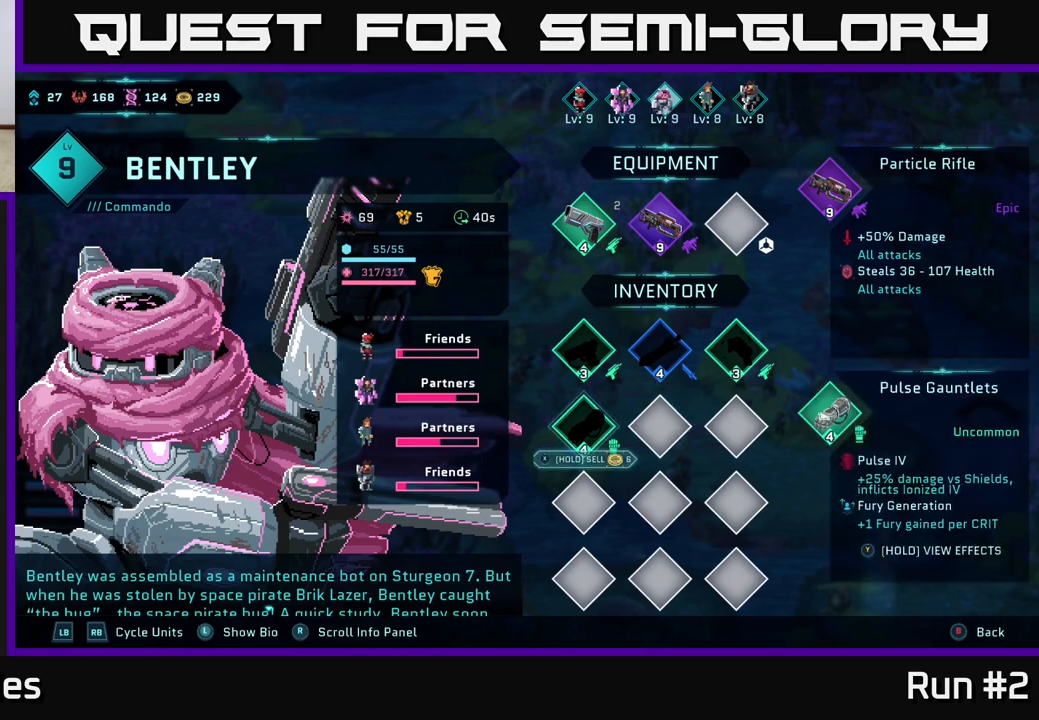
{"buttons": [], "left_stick": "up", "right_stick": "center", "events": [[150, "left_stick", "right"], [350, "left_stick", "up"]]}
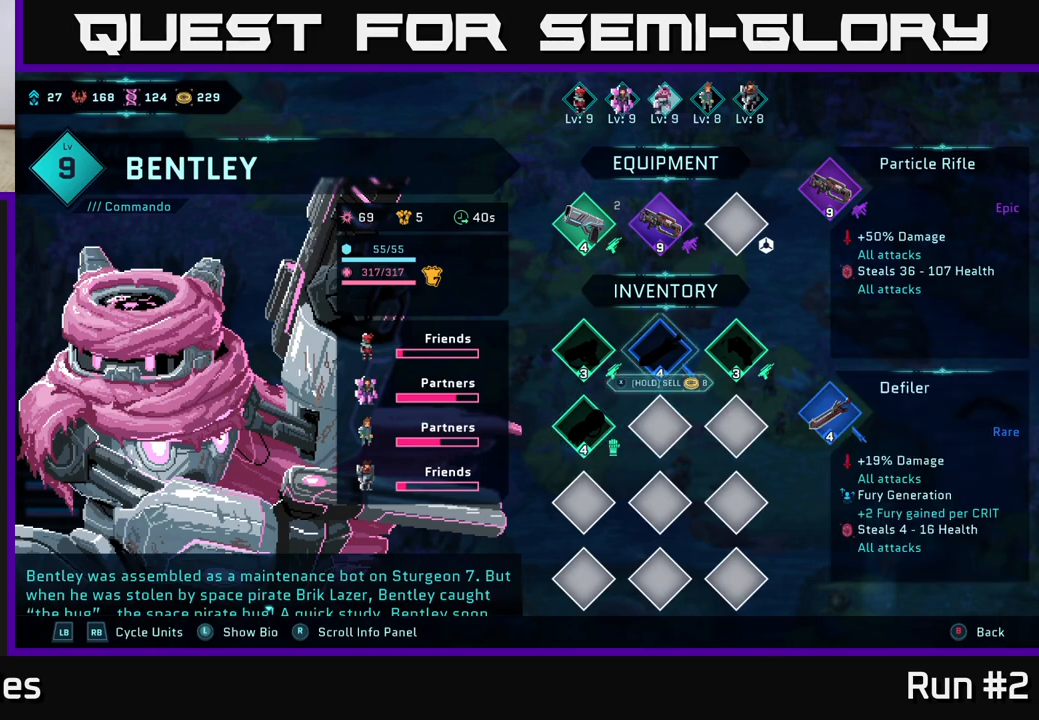
{"buttons": [], "left_stick": "center", "right_stick": "center", "events": [[50, "left_stick", "center"], [217, "left_stick", "down"], [417, "left_stick", "center"]]}
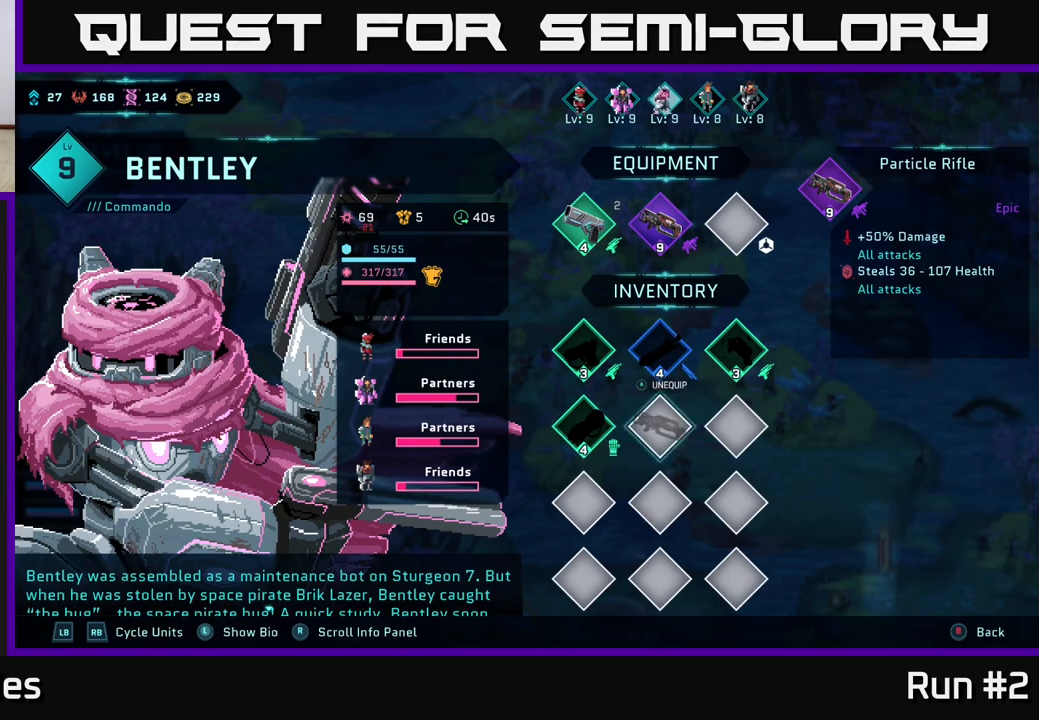
{"buttons": [], "left_stick": "center", "right_stick": "center", "events": [[50, "R1", "down"], [183, "R1", "up"]]}
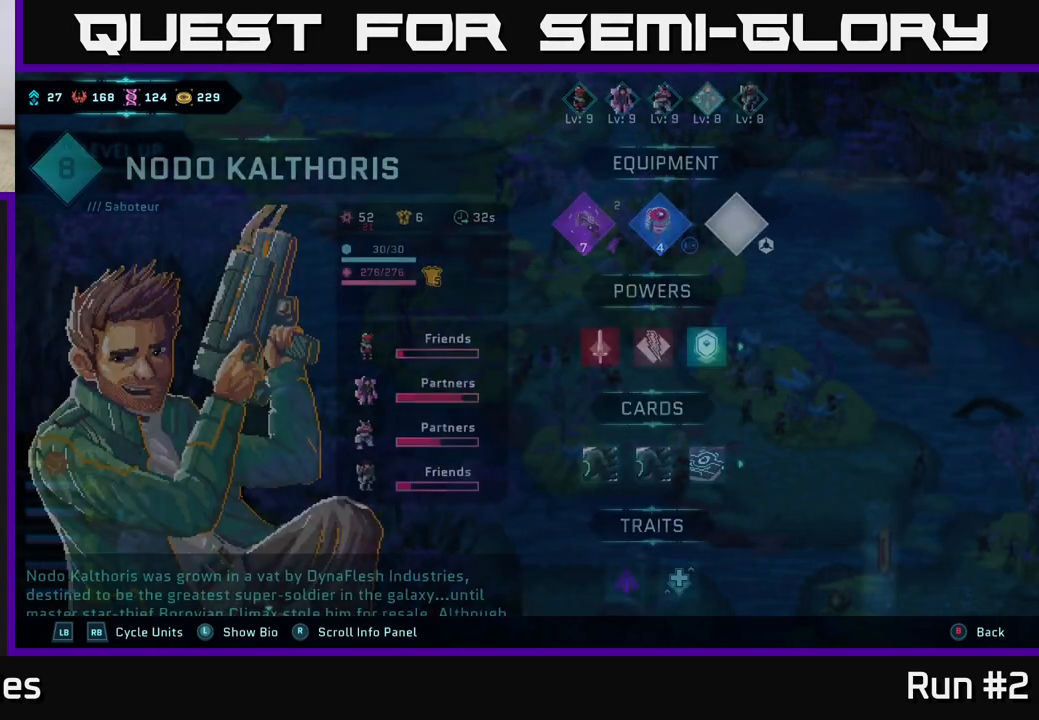
{"buttons": [], "left_stick": "center", "right_stick": "center", "events": [[200, "L1", "down"], [333, "L1", "up"]]}
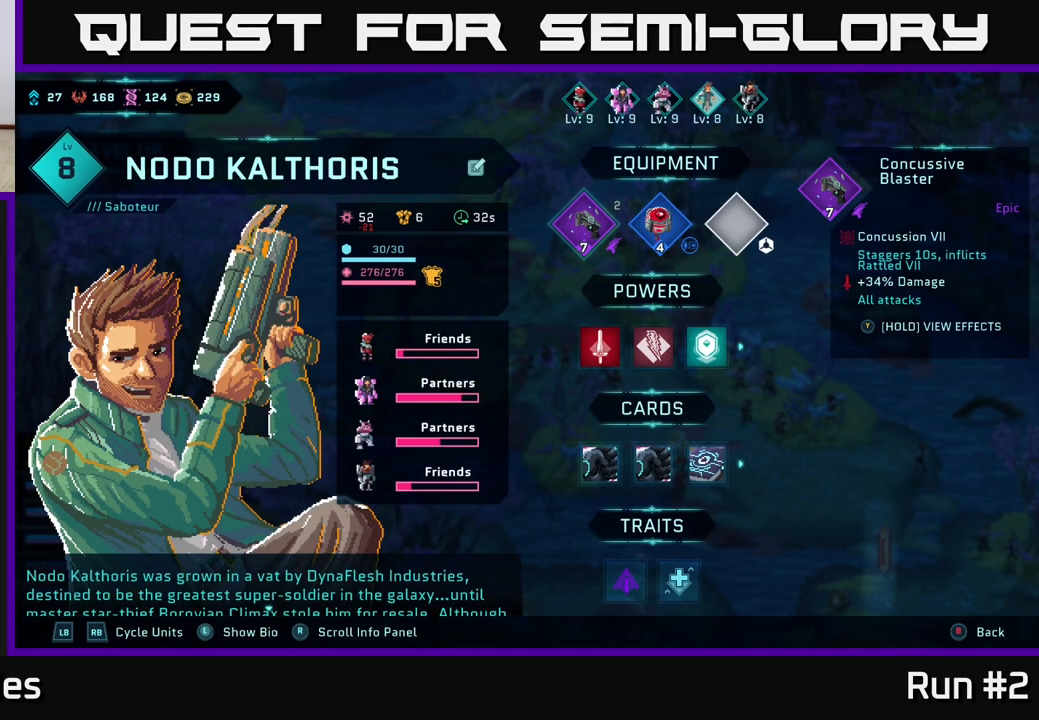
{"buttons": [], "left_stick": "center", "right_stick": "center", "events": [[267, "left_stick", "right"], [450, "left_stick", "center"]]}
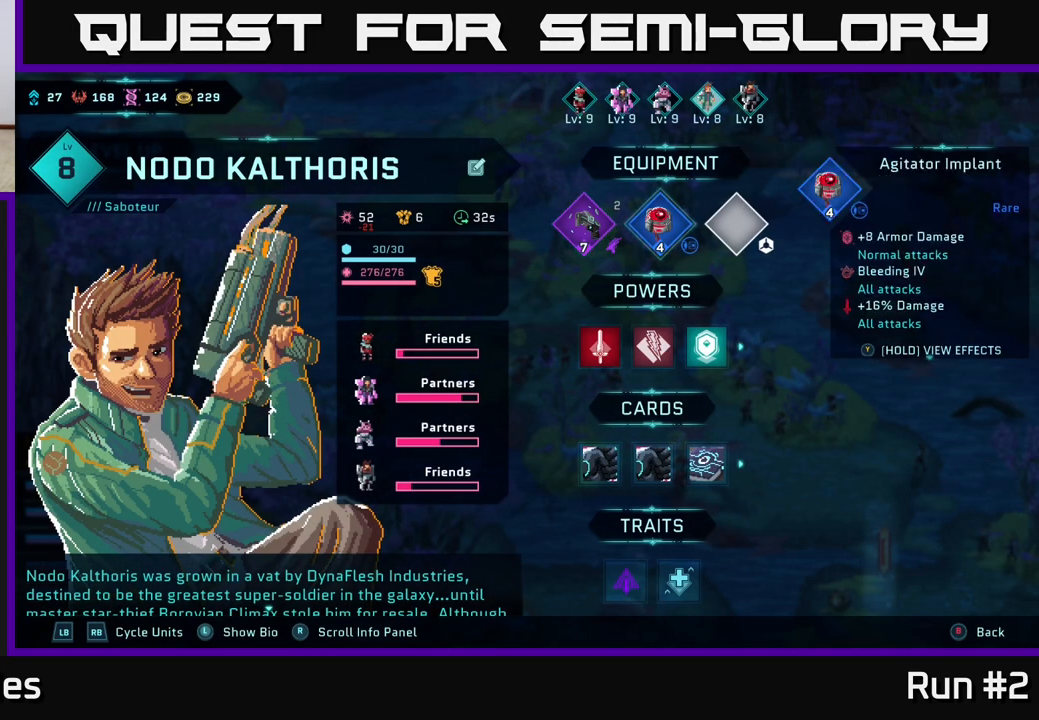
{"buttons": ["A"], "left_stick": "center", "right_stick": "center", "events": [[117, "left_stick", "right"], [267, "left_stick", "center"], [500, "A", "down"]]}
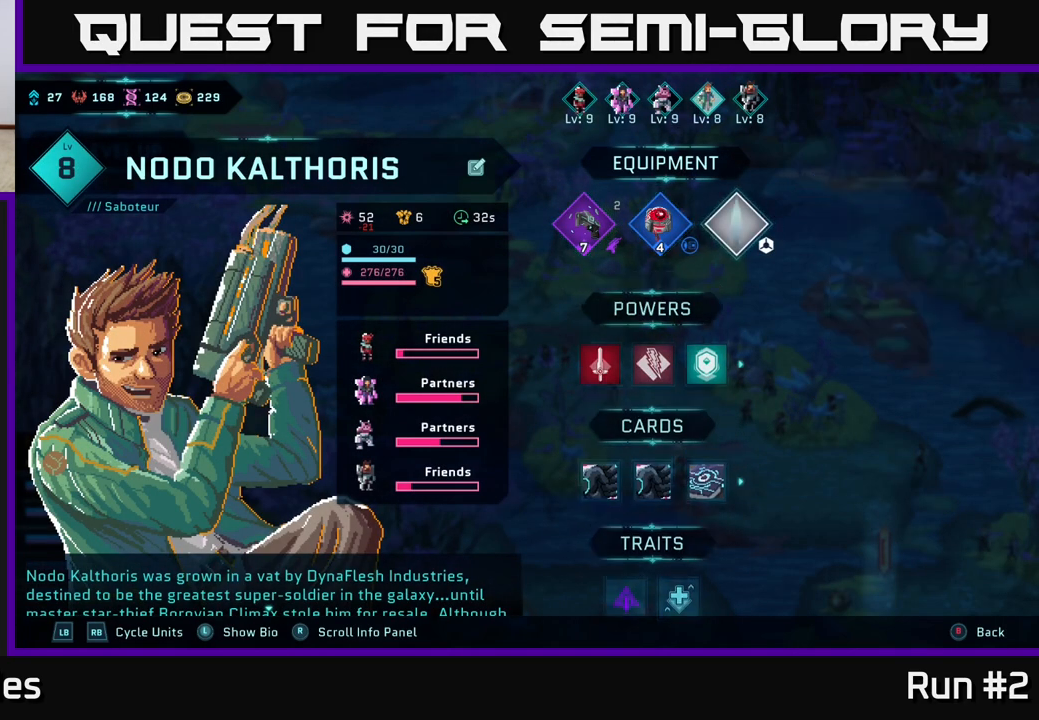
{"buttons": [], "left_stick": "center", "right_stick": "center", "events": [[117, "A", "up"]]}
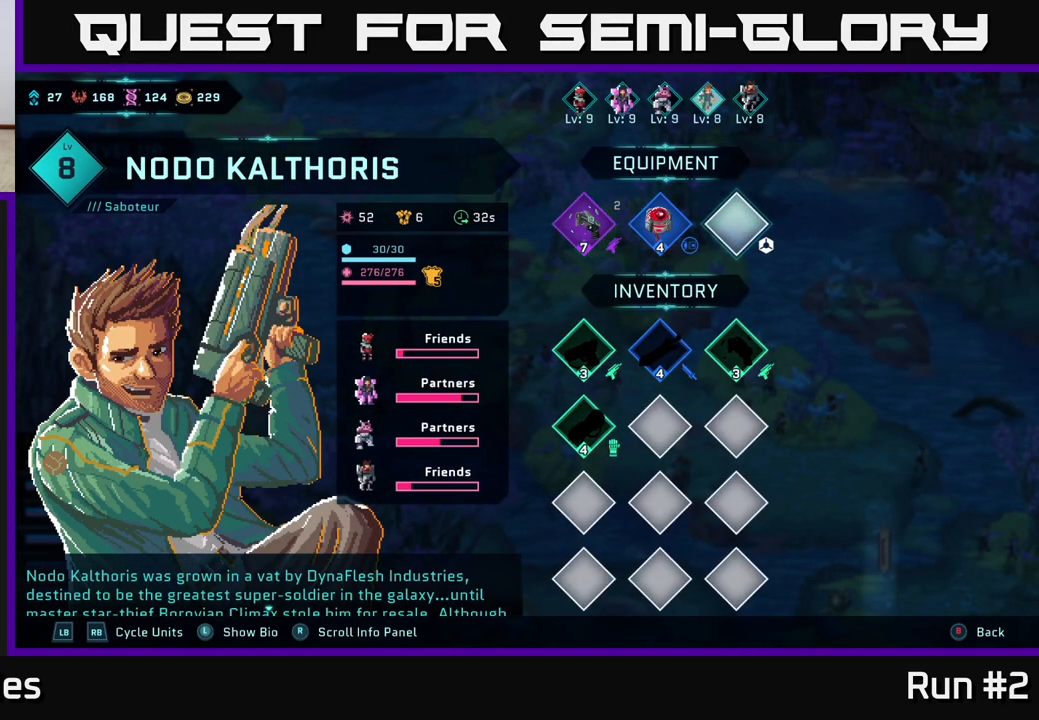
{"buttons": [], "left_stick": "down", "right_stick": "center", "events": [[417, "left_stick", "down"]]}
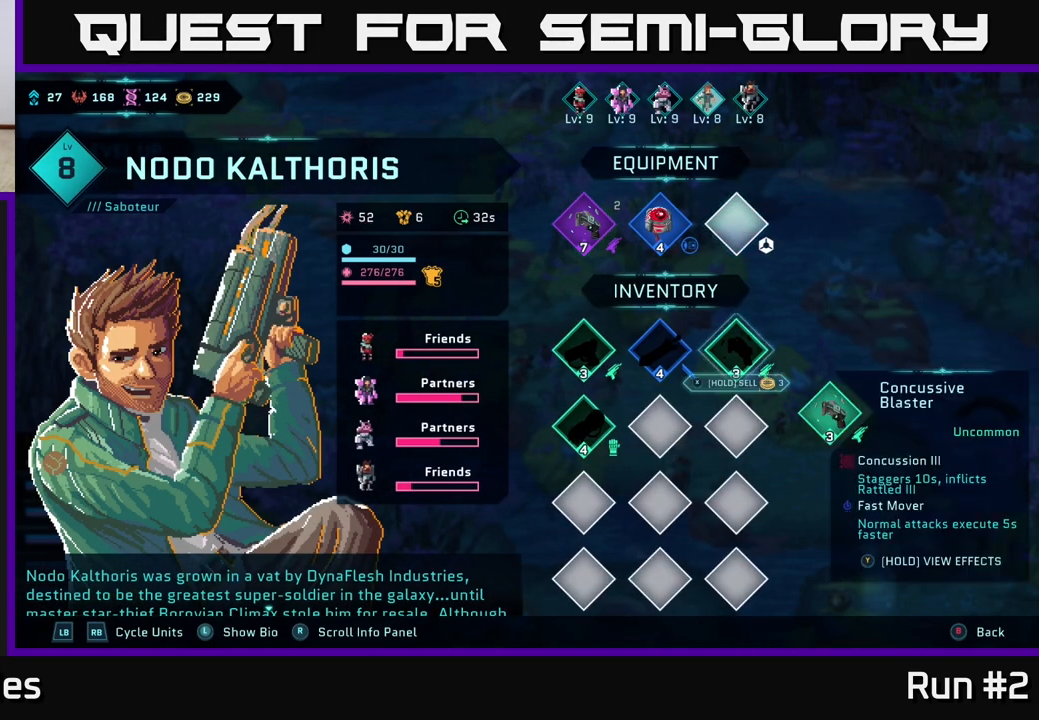
{"buttons": [], "left_stick": "left", "right_stick": "center", "events": [[117, "left_stick", "center"], [417, "left_stick", "left"]]}
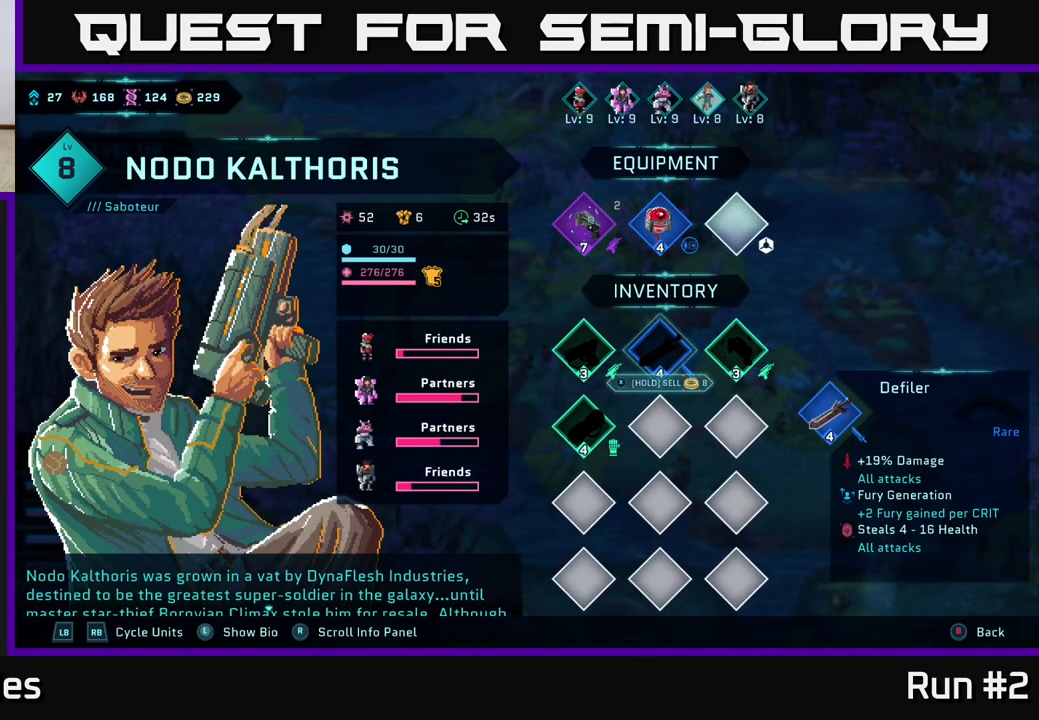
{"buttons": [], "left_stick": "left", "right_stick": "center", "events": [[117, "left_stick", "center"], [250, "left_stick", "right"], [433, "left_stick", "center"], [483, "left_stick", "left"]]}
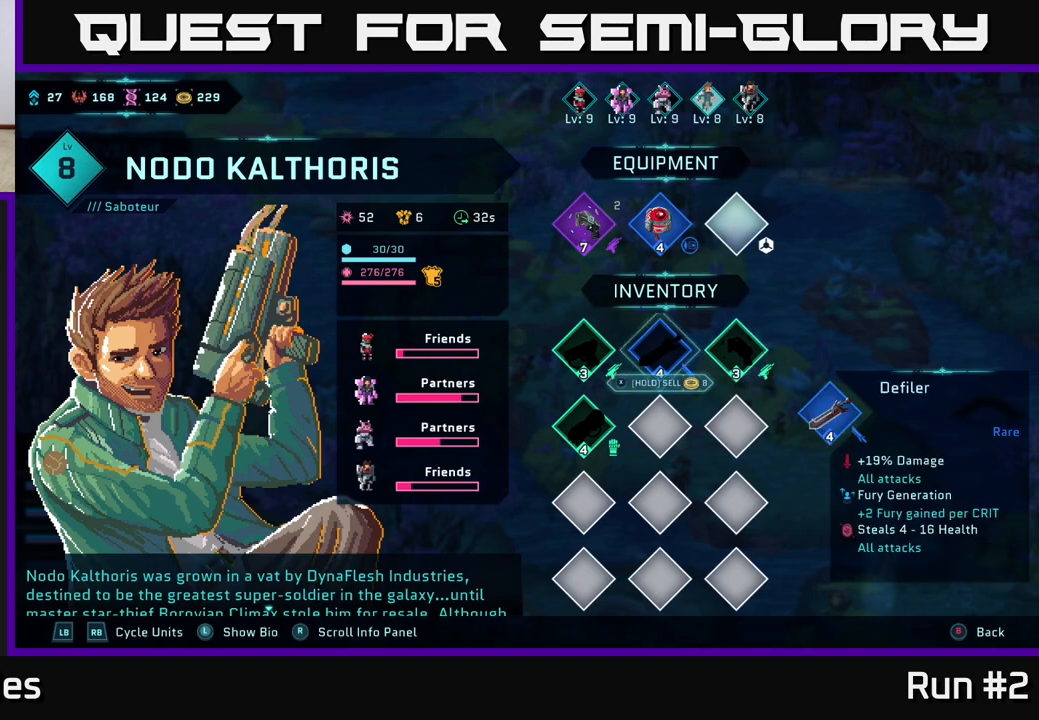
{"buttons": [], "left_stick": "center", "right_stick": "center", "events": [[150, "left_stick", "center"], [317, "R1", "down"], [467, "R1", "up"]]}
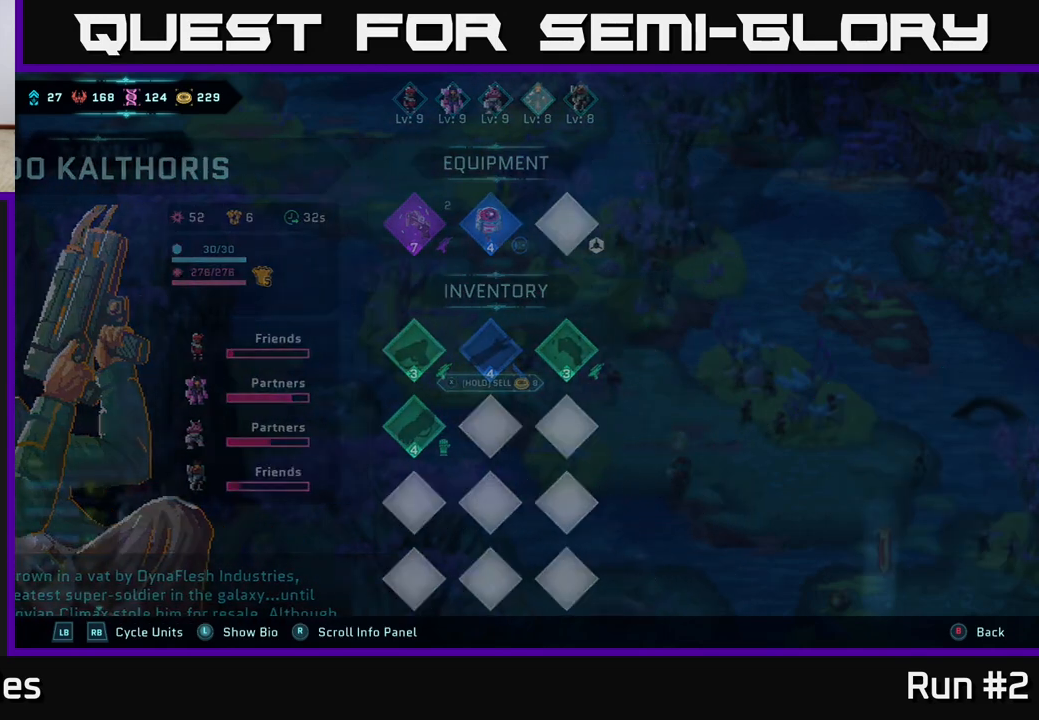
{"buttons": [], "left_stick": "center", "right_stick": "center", "events": []}
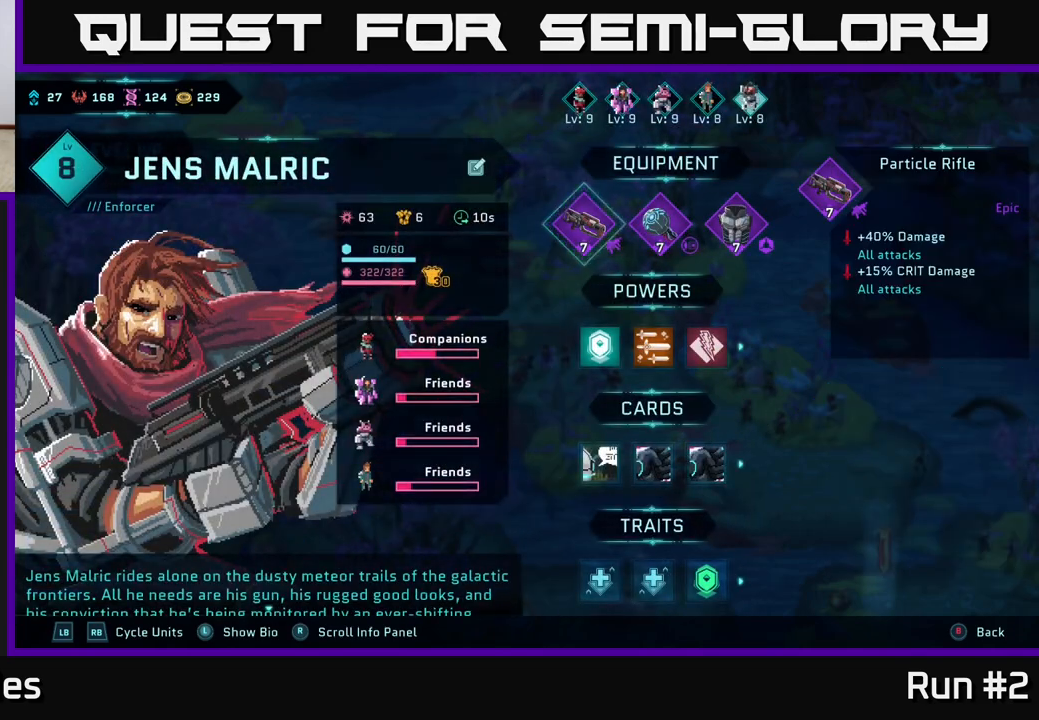
{"buttons": [], "left_stick": "center", "right_stick": "center", "events": []}
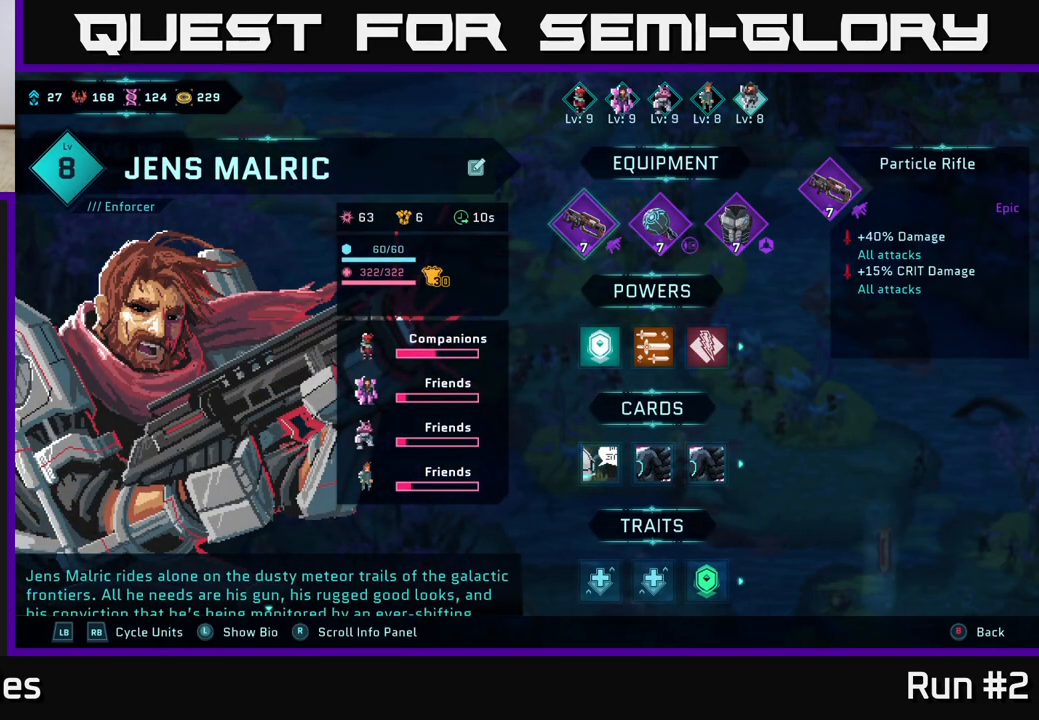
{"buttons": [], "left_stick": "center", "right_stick": "center", "events": [[300, "B", "down"], [417, "B", "up"]]}
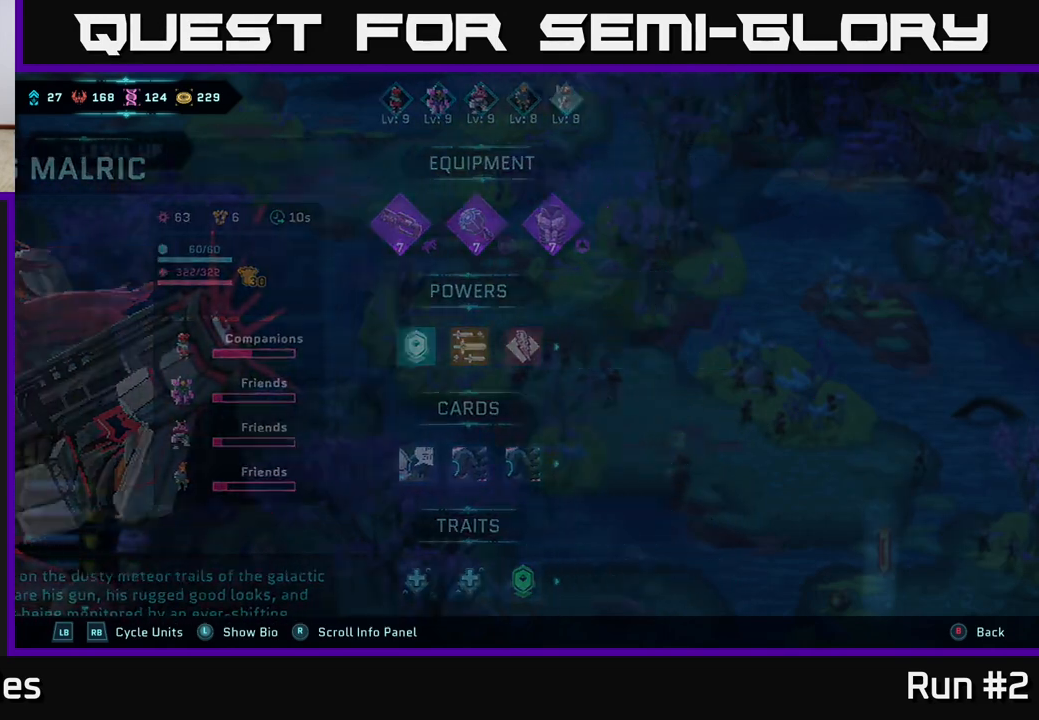
{"buttons": [], "left_stick": "center", "right_stick": "center", "events": []}
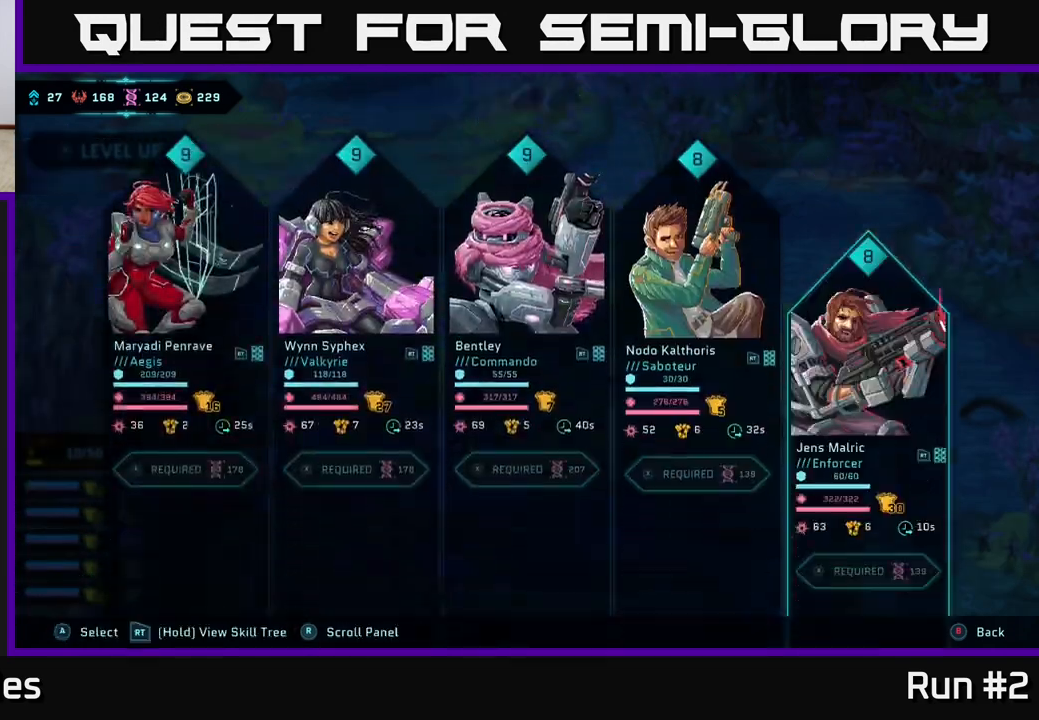
{"buttons": [], "left_stick": "right", "right_stick": "center", "events": [[67, "B", "down"], [183, "B", "up"], [417, "left_stick", "right"]]}
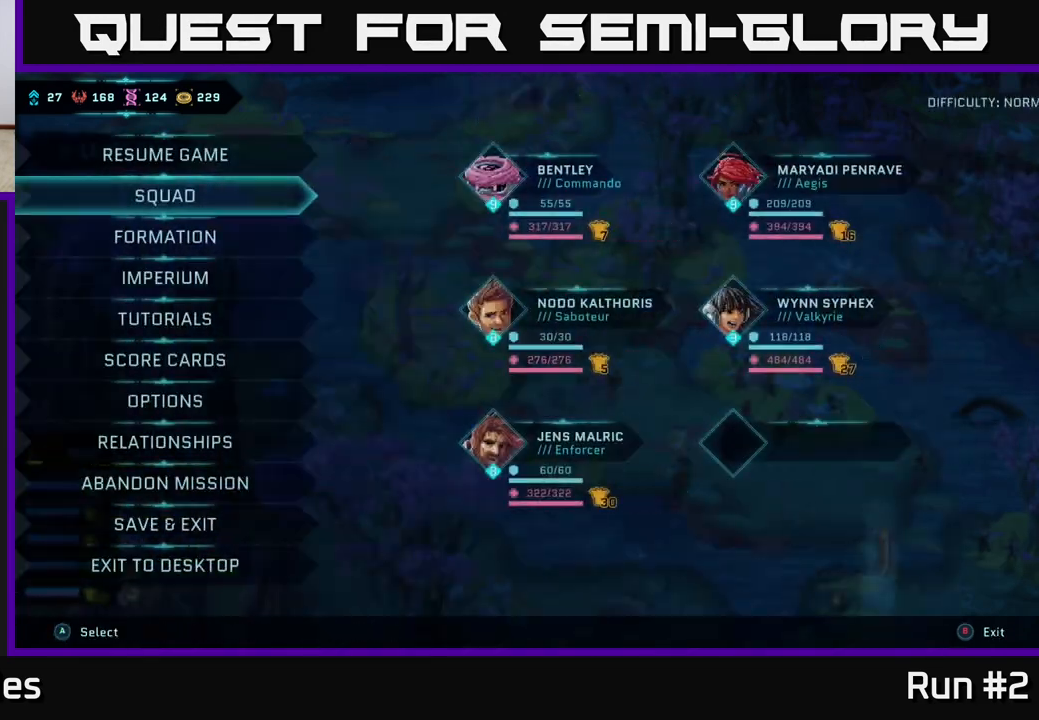
{"buttons": [], "left_stick": "right", "right_stick": "center", "events": [[283, "B", "down"], [283, "left_stick", "center"], [383, "B", "up"], [483, "left_stick", "right"]]}
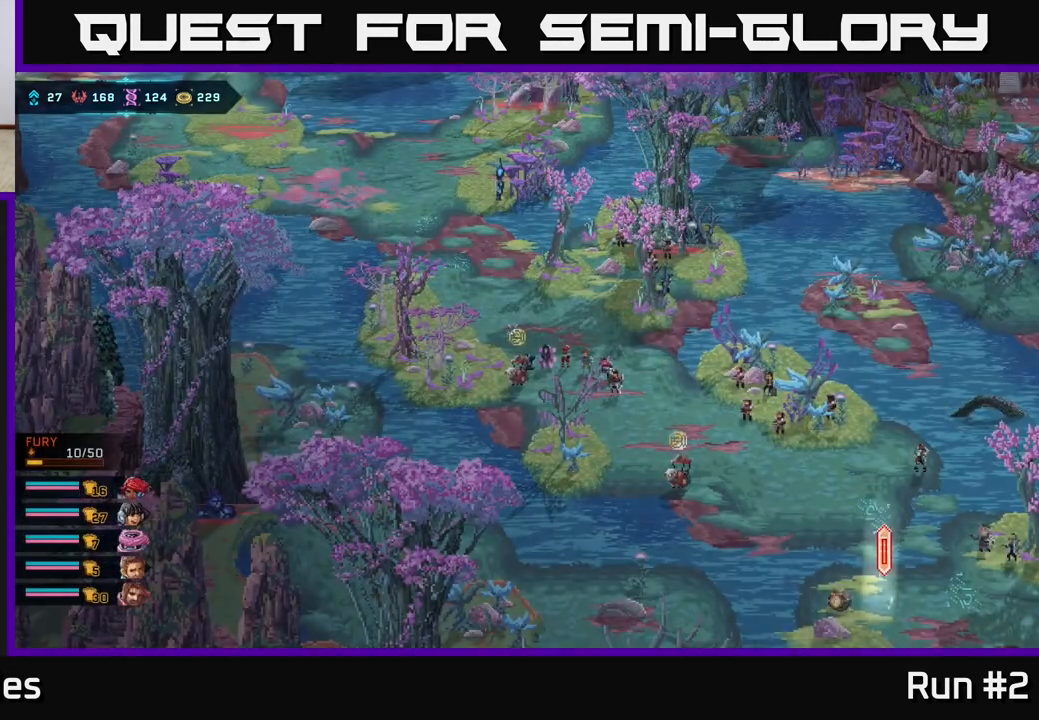
{"buttons": [], "left_stick": "down-right", "right_stick": "center", "events": [[250, "left_stick", "down-right"]]}
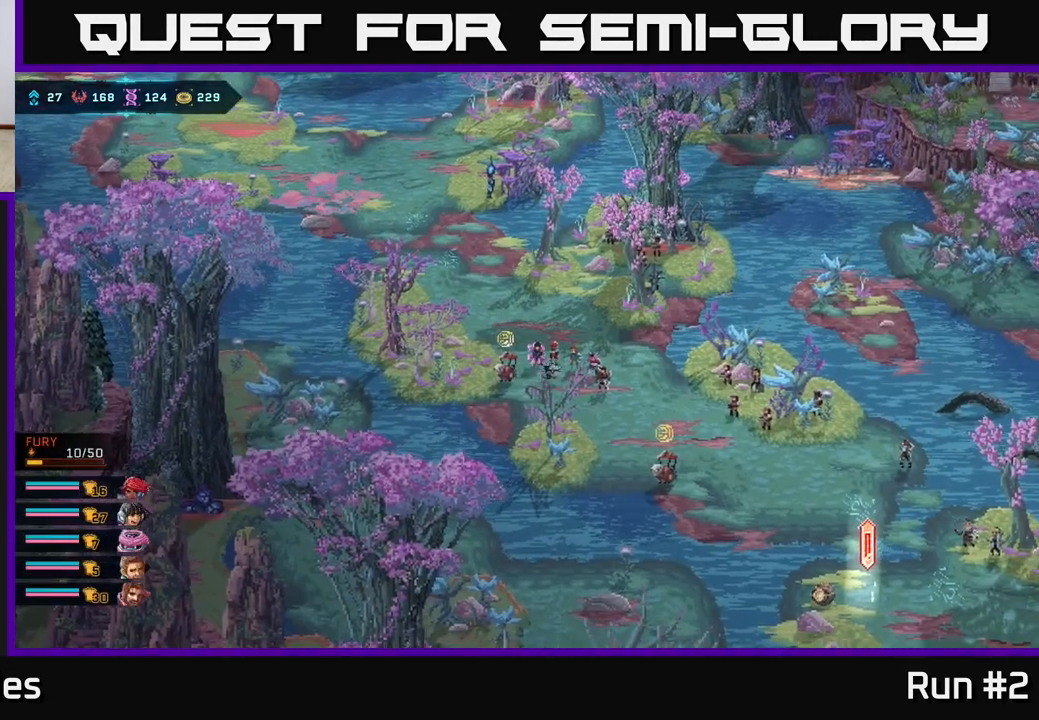
{"buttons": [], "left_stick": "down-right", "right_stick": "center", "events": []}